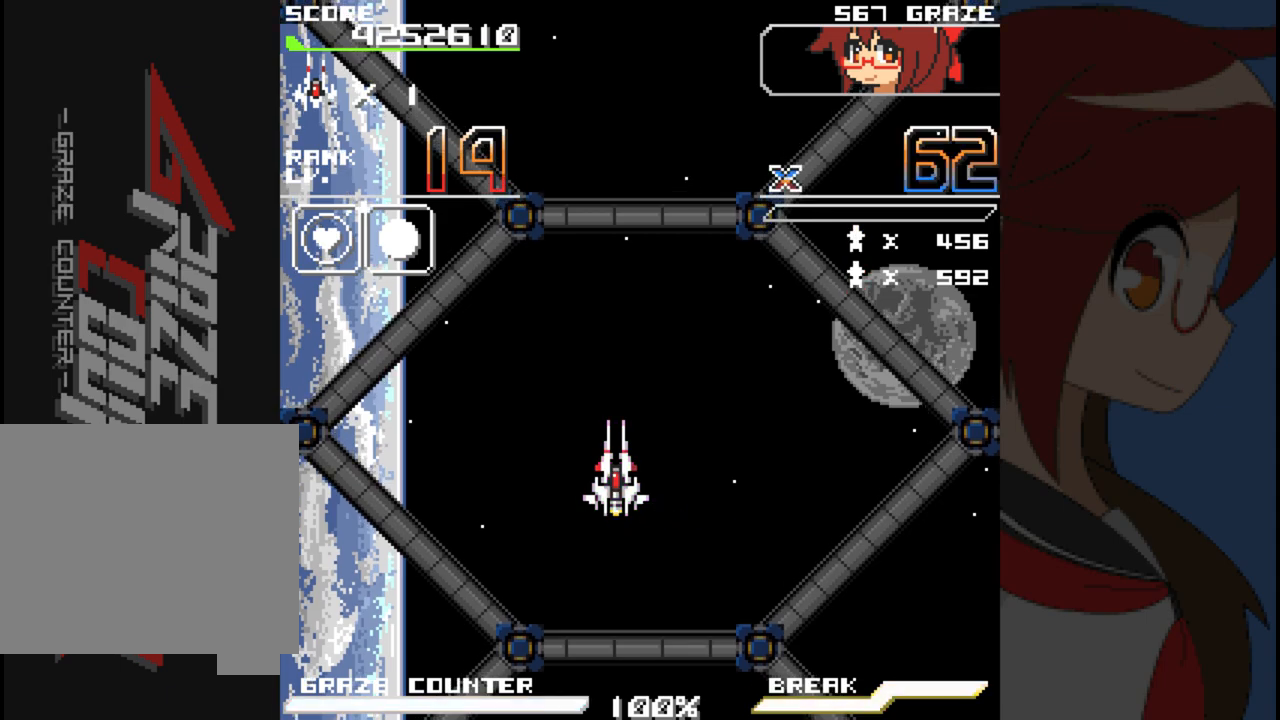
Gameplay with a controller (Xbox layout); each line is a JSON object with the inputs held at the frame after it (dt_ms = milliseconds from this image to that frame). "events" lists button and stick changes between this image and that frame as [ms after this image, input, new state], when the widget could be followed in between. Not read: L2 L3 R2 R3 right_stick.
{"dt_ms": 500, "buttons": [], "left_stick": "center", "events": [[267, "DPAD_RIGHT", "down"], [267, "left_stick", "right"], [500, "DPAD_RIGHT", "up"], [500, "left_stick", "center"]]}
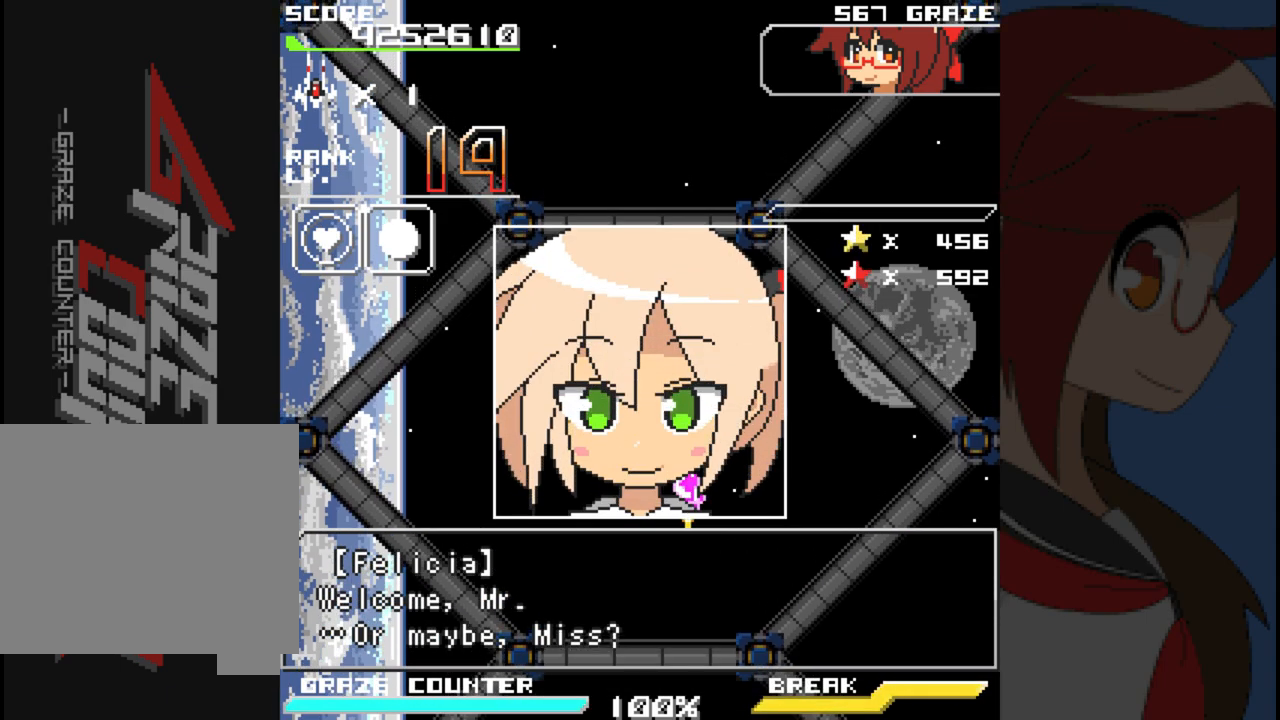
{"dt_ms": 500, "buttons": ["A"], "left_stick": "center", "events": [[317, "A", "down"], [417, "A", "up"], [483, "A", "down"]]}
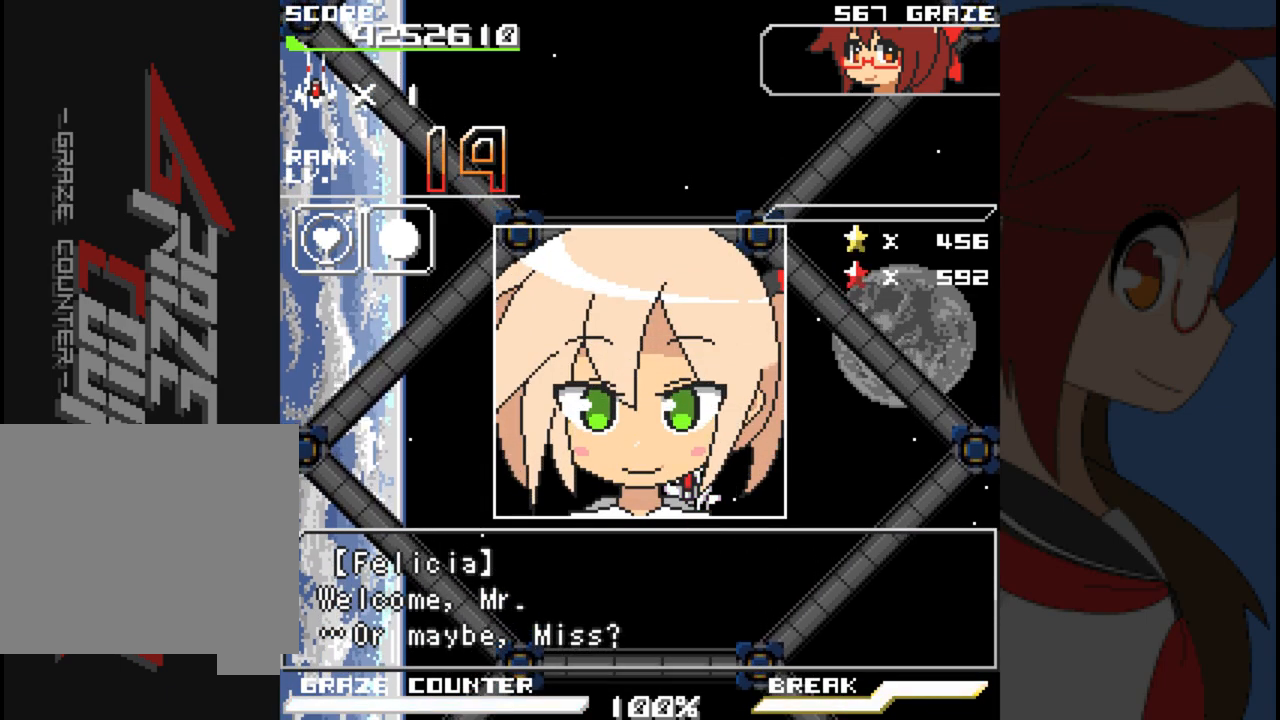
{"dt_ms": 500, "buttons": ["A"], "left_stick": "center", "events": [[83, "A", "up"], [150, "A", "down"], [250, "A", "up"], [333, "A", "down"], [417, "A", "up"], [467, "A", "down"]]}
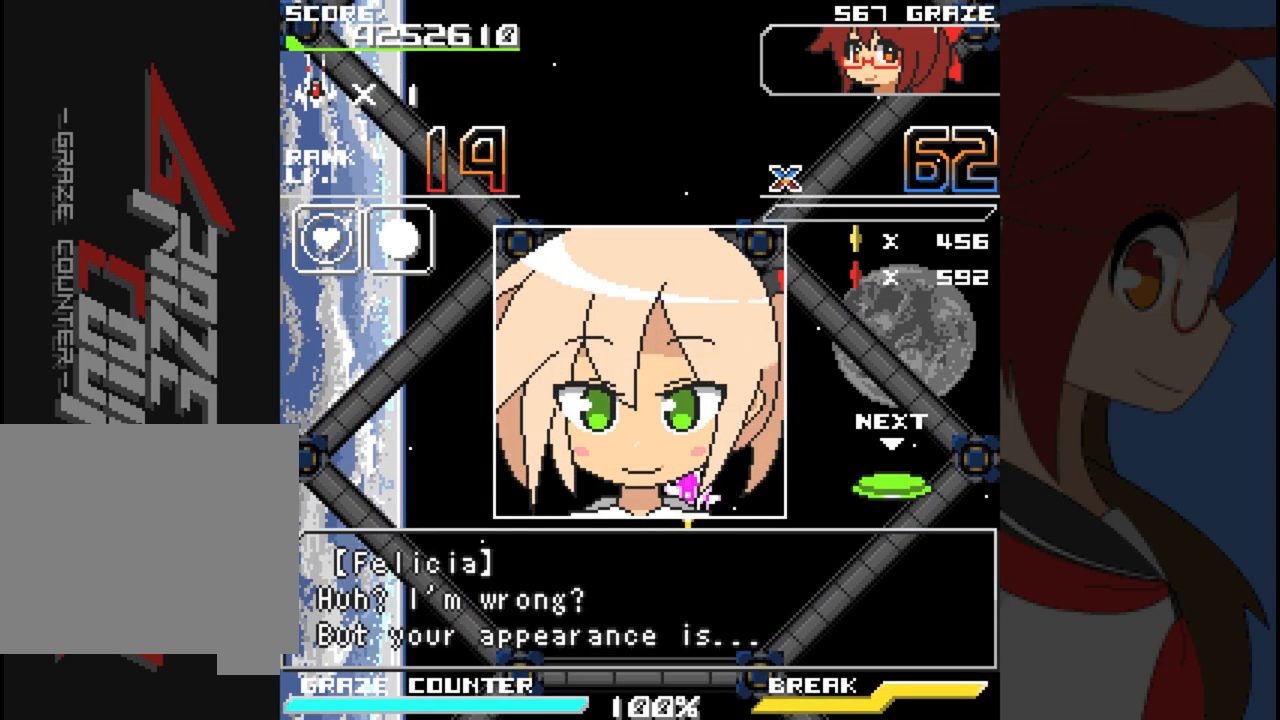
{"dt_ms": 500, "buttons": ["A"], "left_stick": "center", "events": [[67, "A", "up"], [117, "A", "down"], [200, "A", "up"], [267, "A", "down"], [333, "A", "up"], [350, "A", "down"], [400, "A", "up"], [467, "A", "down"]]}
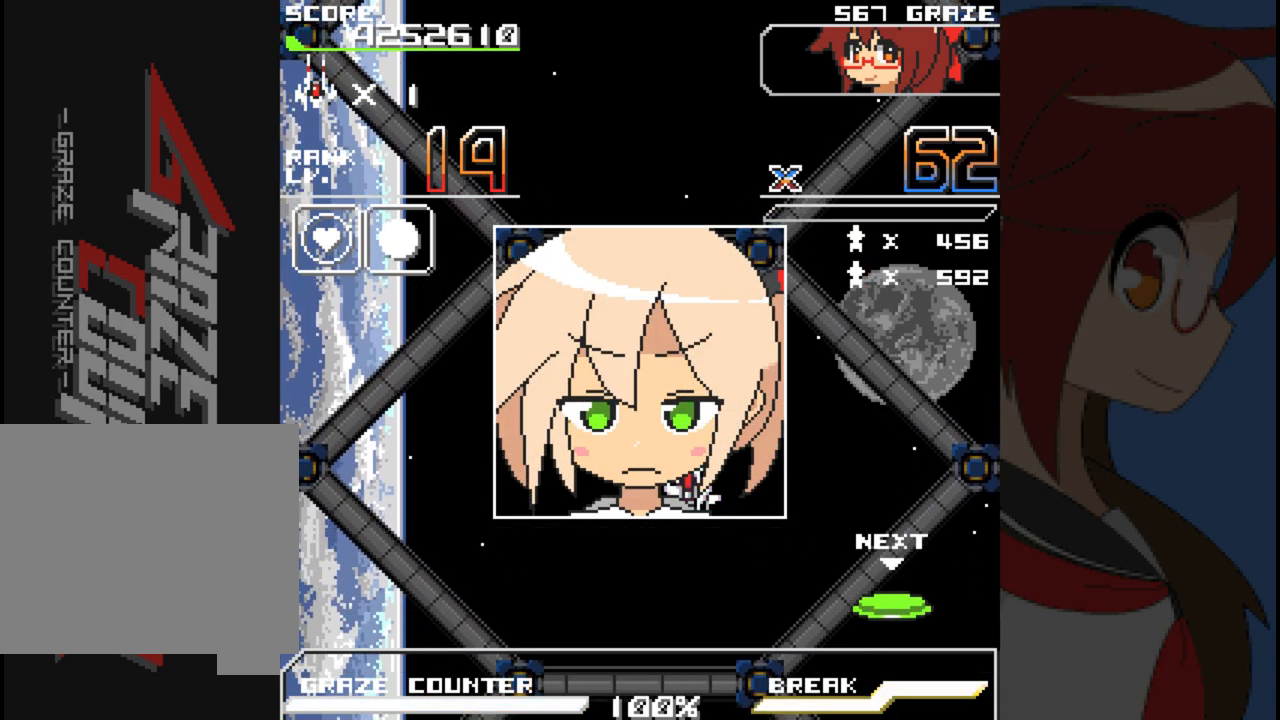
{"dt_ms": 500, "buttons": ["A", "DPAD_DOWN", "DPAD_RIGHT"], "left_stick": "center", "events": [[50, "A", "up"], [183, "A", "down"], [433, "DPAD_DOWN", "down"], [433, "DPAD_RIGHT", "down"]]}
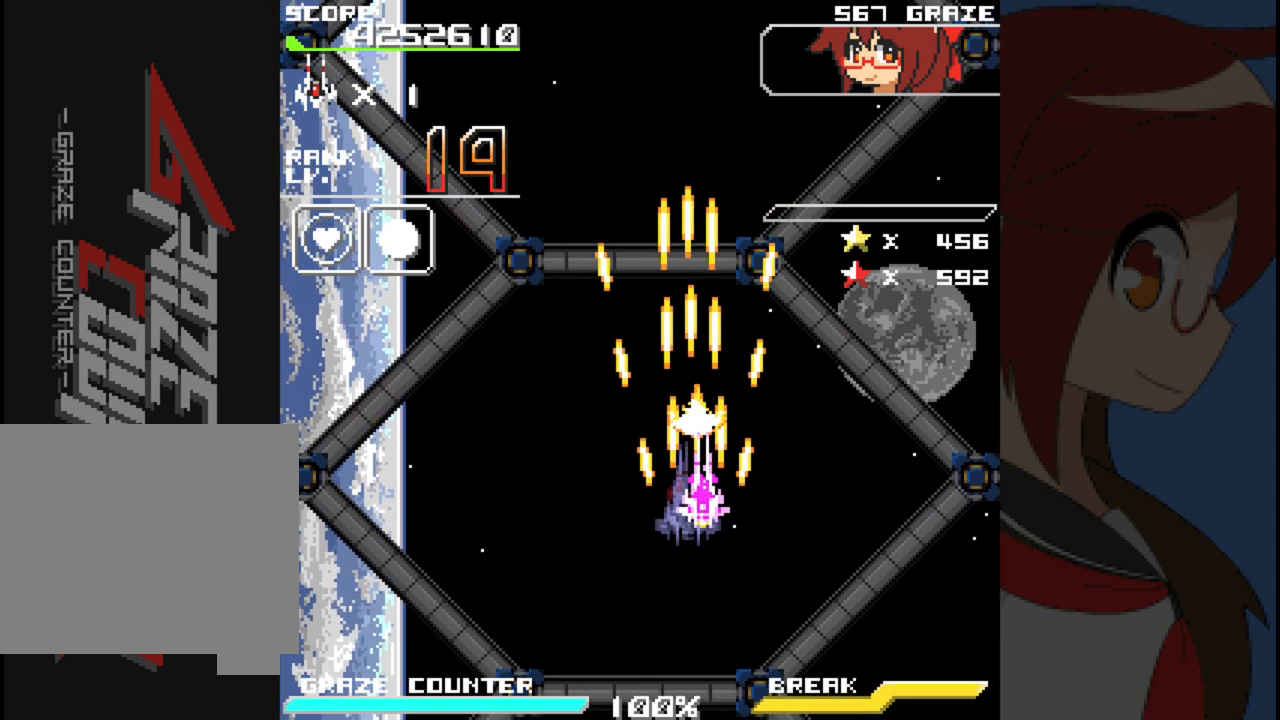
{"dt_ms": 500, "buttons": ["A", "DPAD_LEFT"], "left_stick": "left", "events": [[83, "DPAD_RIGHT", "up"], [83, "left_stick", "down"], [383, "DPAD_LEFT", "down"], [433, "DPAD_DOWN", "up"], [433, "left_stick", "left"]]}
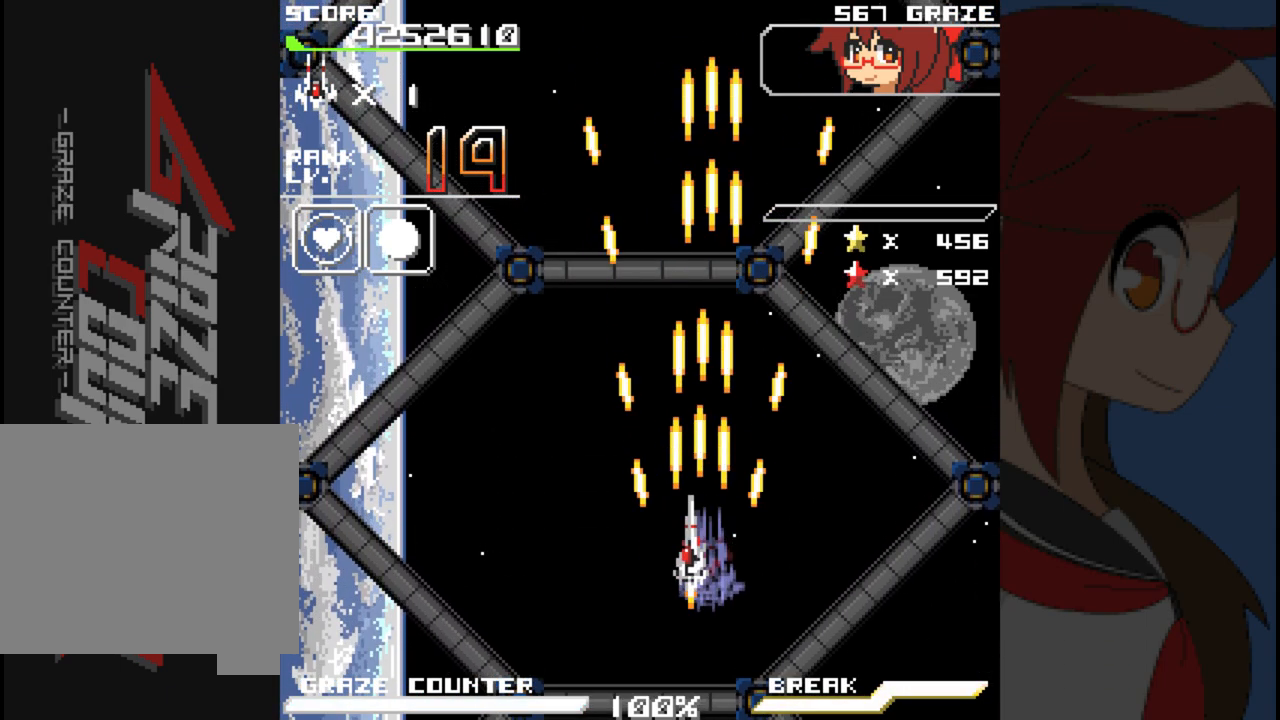
{"dt_ms": 500, "buttons": ["A"], "left_stick": "center"}
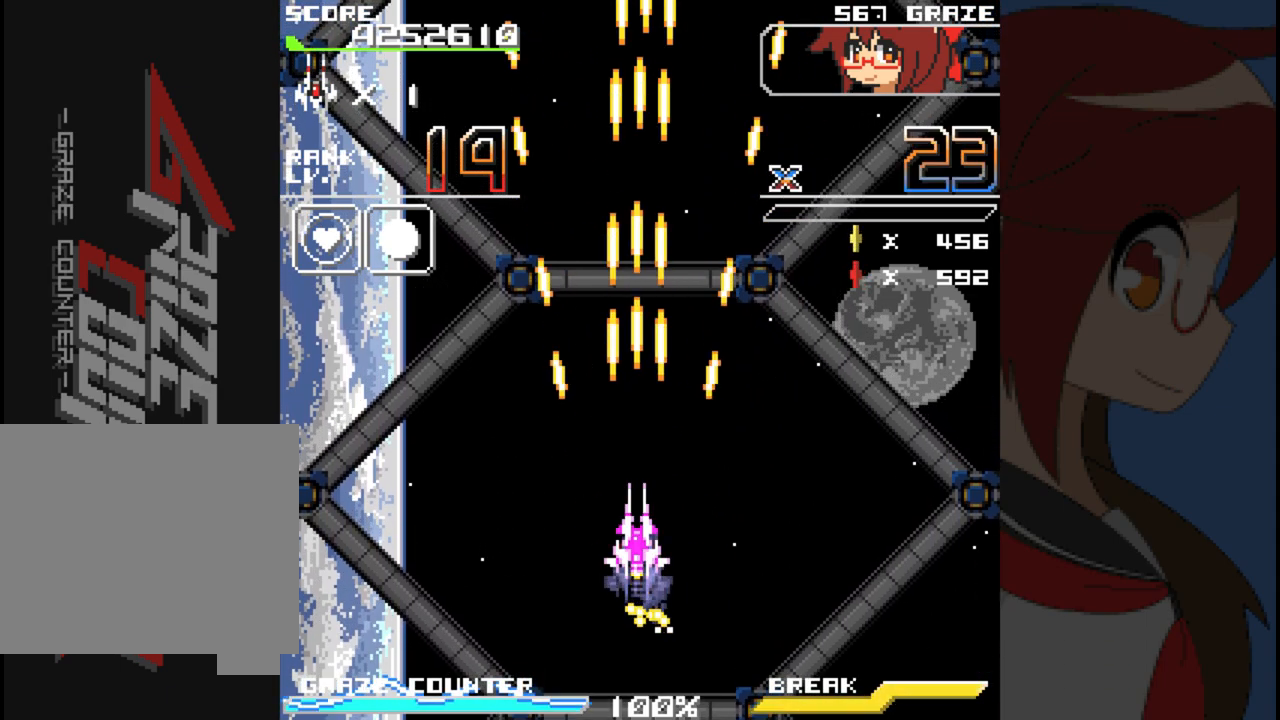
{"dt_ms": 500, "buttons": ["A"], "left_stick": "center", "events": []}
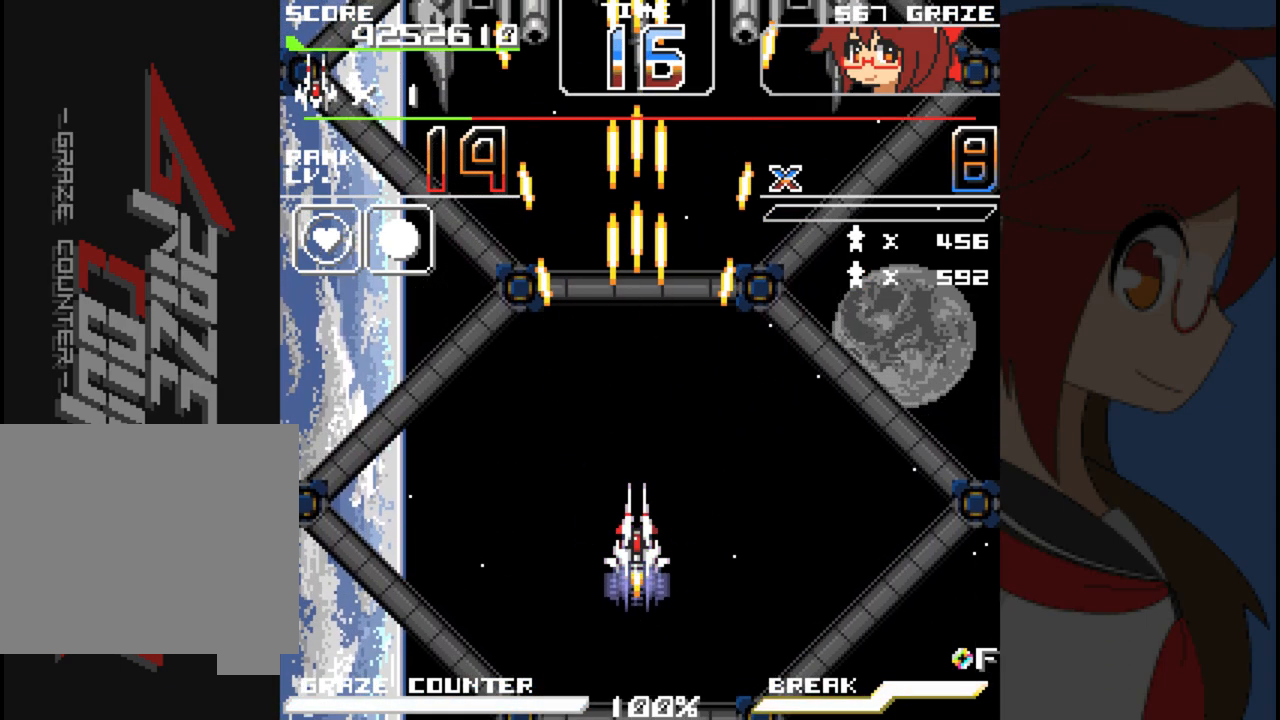
{"dt_ms": 500, "buttons": ["A"], "left_stick": "center", "events": []}
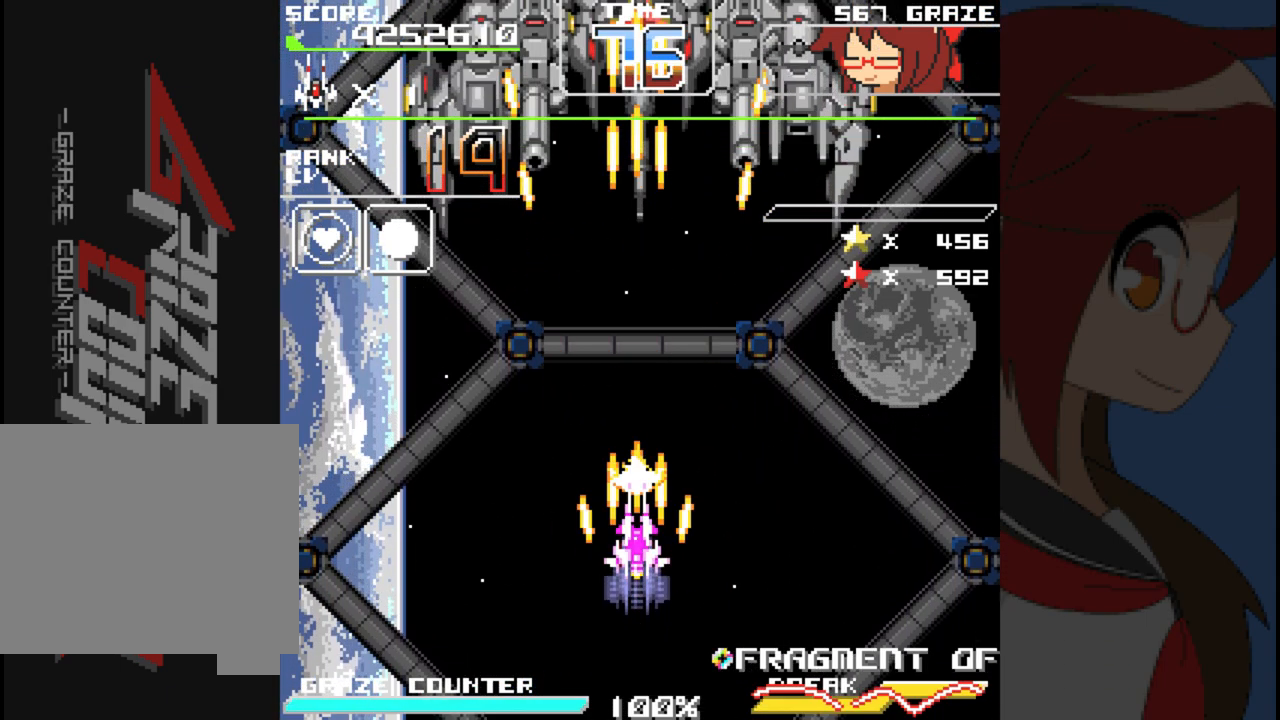
{"dt_ms": 500, "buttons": ["A"], "left_stick": "center", "events": [[250, "DPAD_DOWN", "down"], [250, "left_stick", "down"], [483, "DPAD_DOWN", "up"], [483, "left_stick", "center"]]}
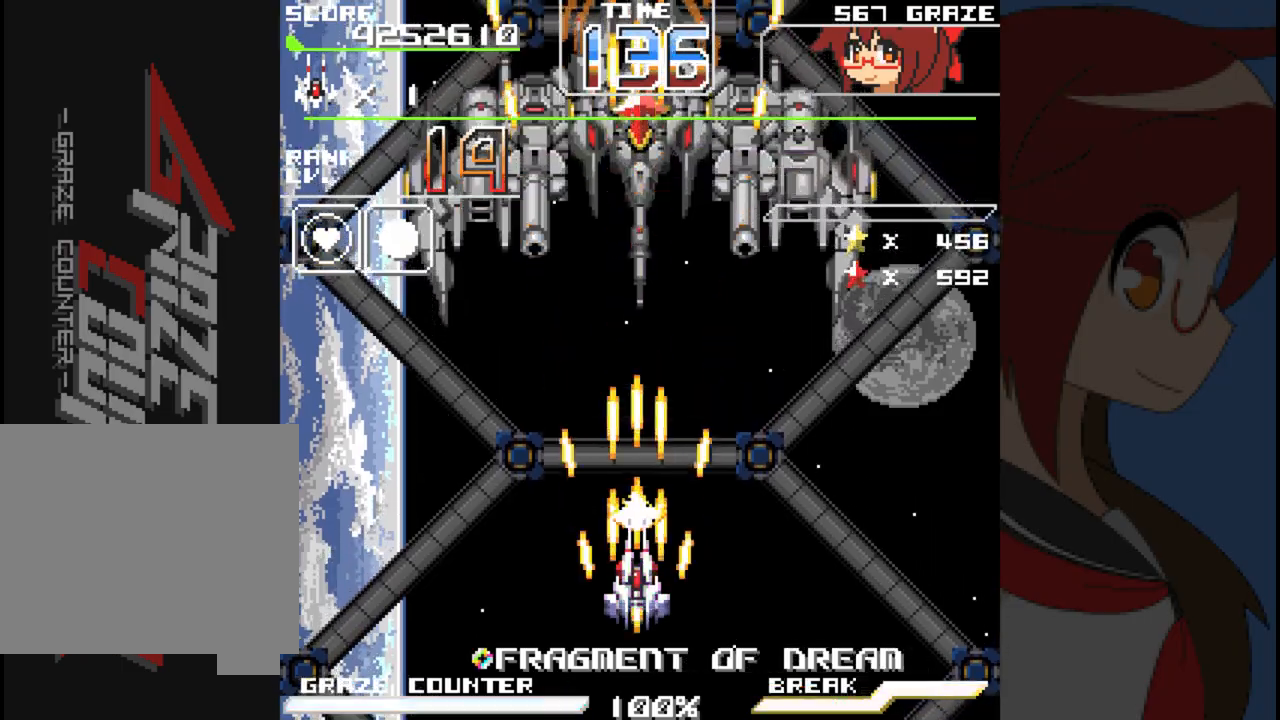
{"dt_ms": 500, "buttons": ["A"], "left_stick": "center", "events": []}
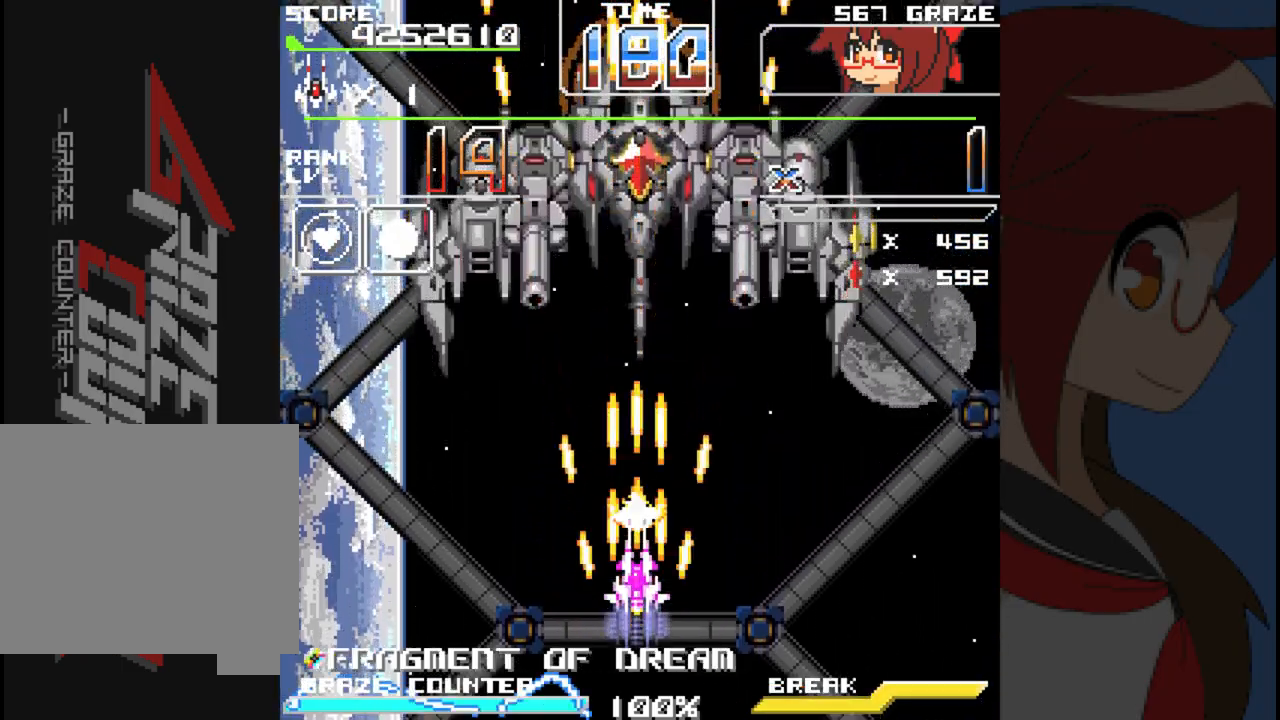
{"dt_ms": 500, "buttons": ["A", "DPAD_UP"], "left_stick": "up", "events": [[33, "DPAD_RIGHT", "down"], [33, "left_stick", "right"], [250, "DPAD_RIGHT", "up"], [283, "DPAD_UP", "down"], [283, "left_stick", "up"]]}
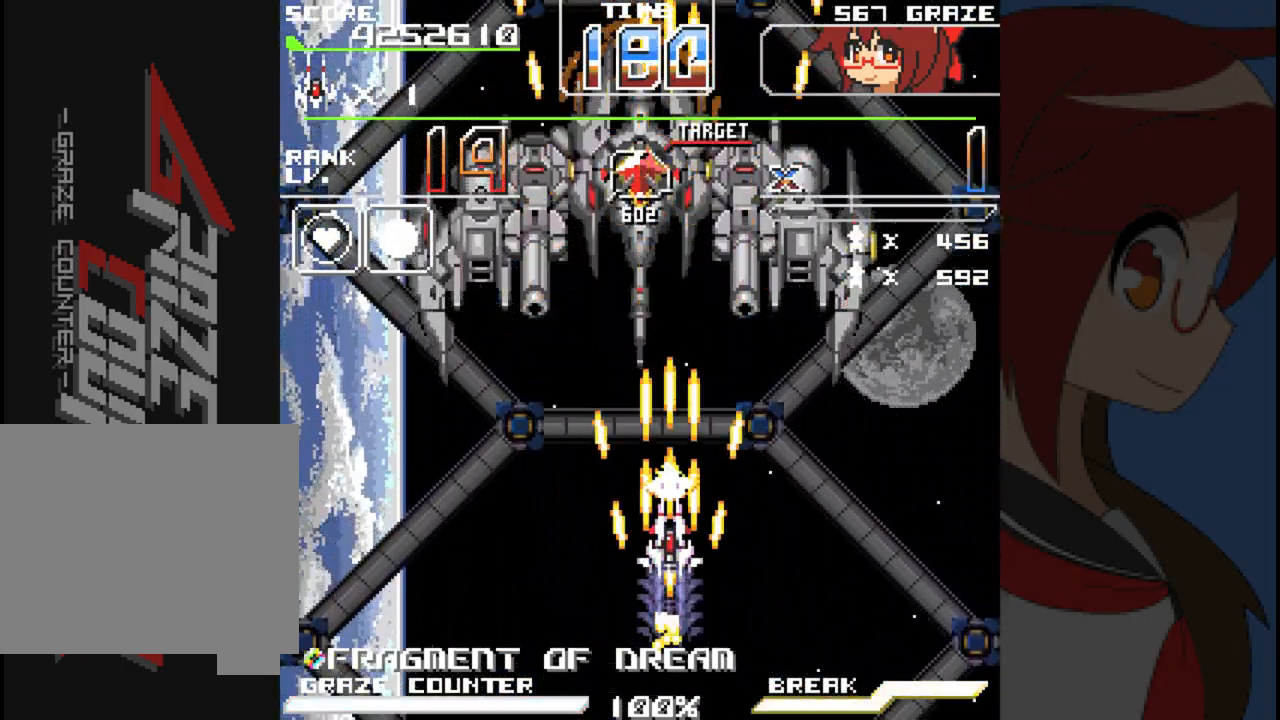
{"dt_ms": 500, "buttons": ["A", "DPAD_LEFT"], "left_stick": "left", "events": [[50, "DPAD_UP", "up"], [50, "left_stick", "center"], [200, "DPAD_DOWN", "down"], [200, "left_stick", "down"], [450, "DPAD_DOWN", "up"], [467, "DPAD_LEFT", "down"], [467, "left_stick", "left"]]}
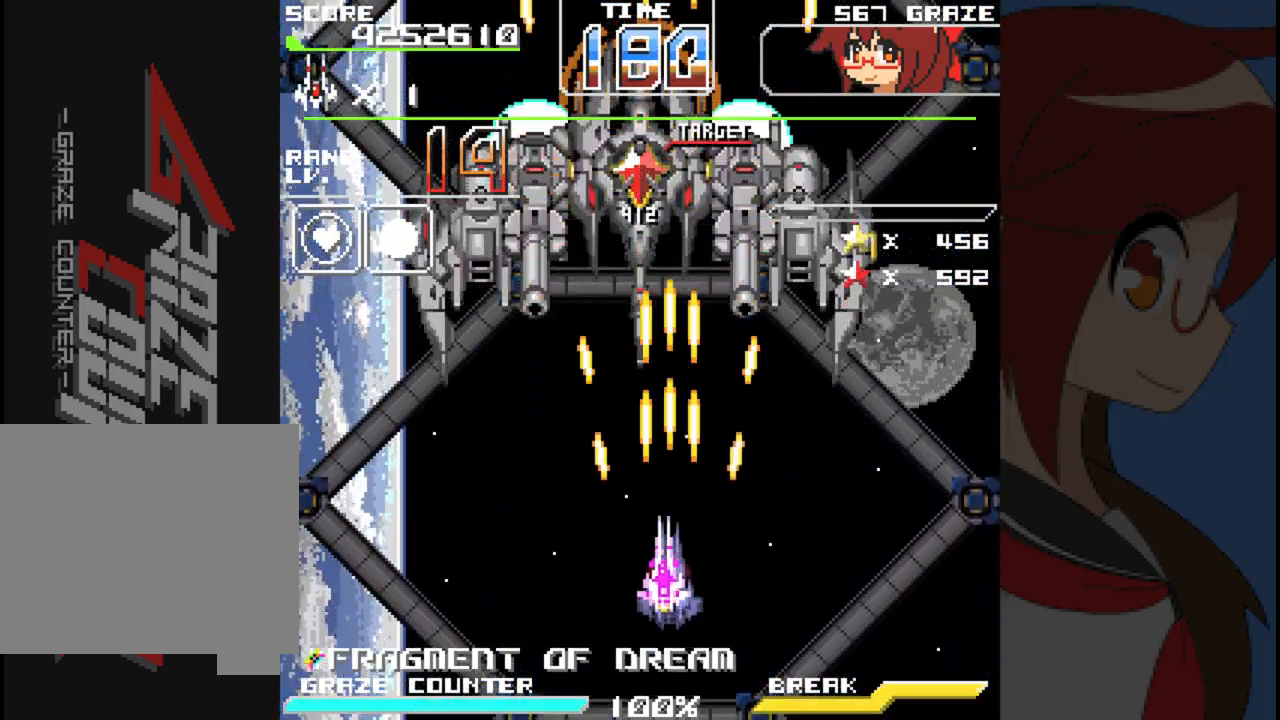
{"dt_ms": 500, "buttons": ["A"], "left_stick": "center", "events": [[100, "DPAD_UP", "down"], [183, "DPAD_LEFT", "up"], [183, "left_stick", "up"], [283, "DPAD_RIGHT", "down"], [333, "DPAD_UP", "up"], [333, "left_stick", "right"], [417, "DPAD_RIGHT", "up"], [417, "left_stick", "center"]]}
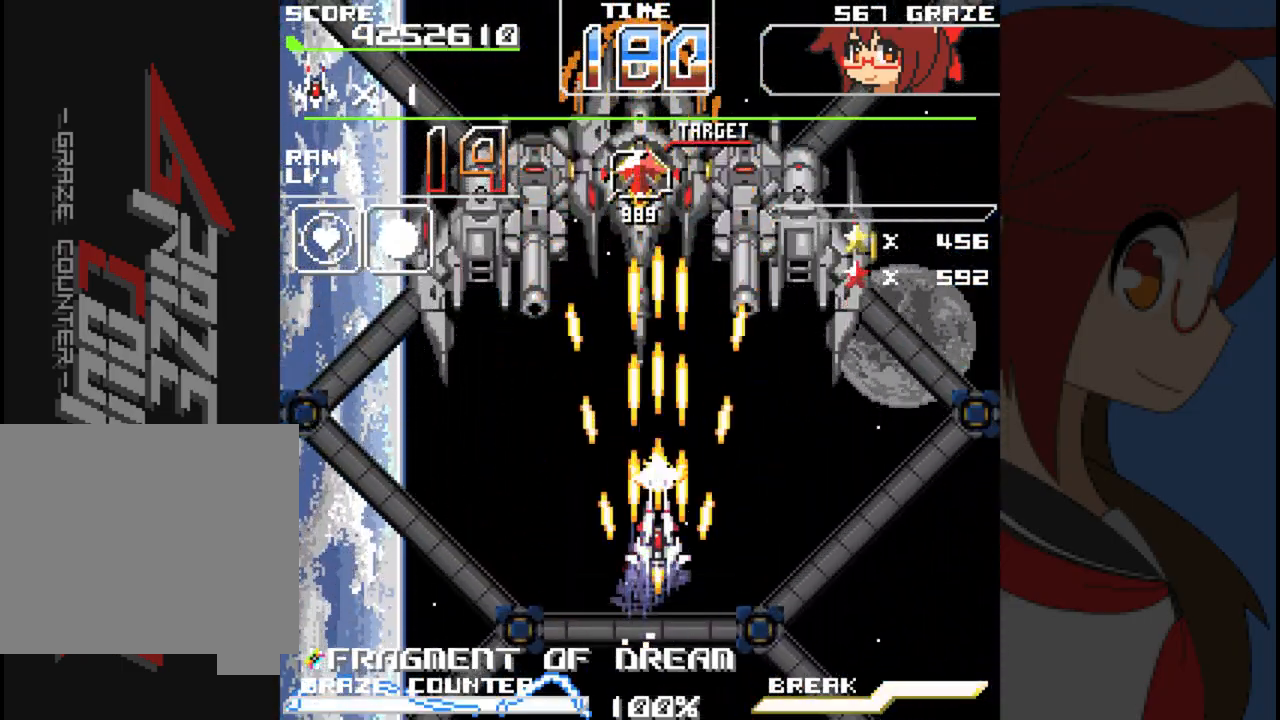
{"dt_ms": 500, "buttons": ["A"], "left_stick": "center", "events": []}
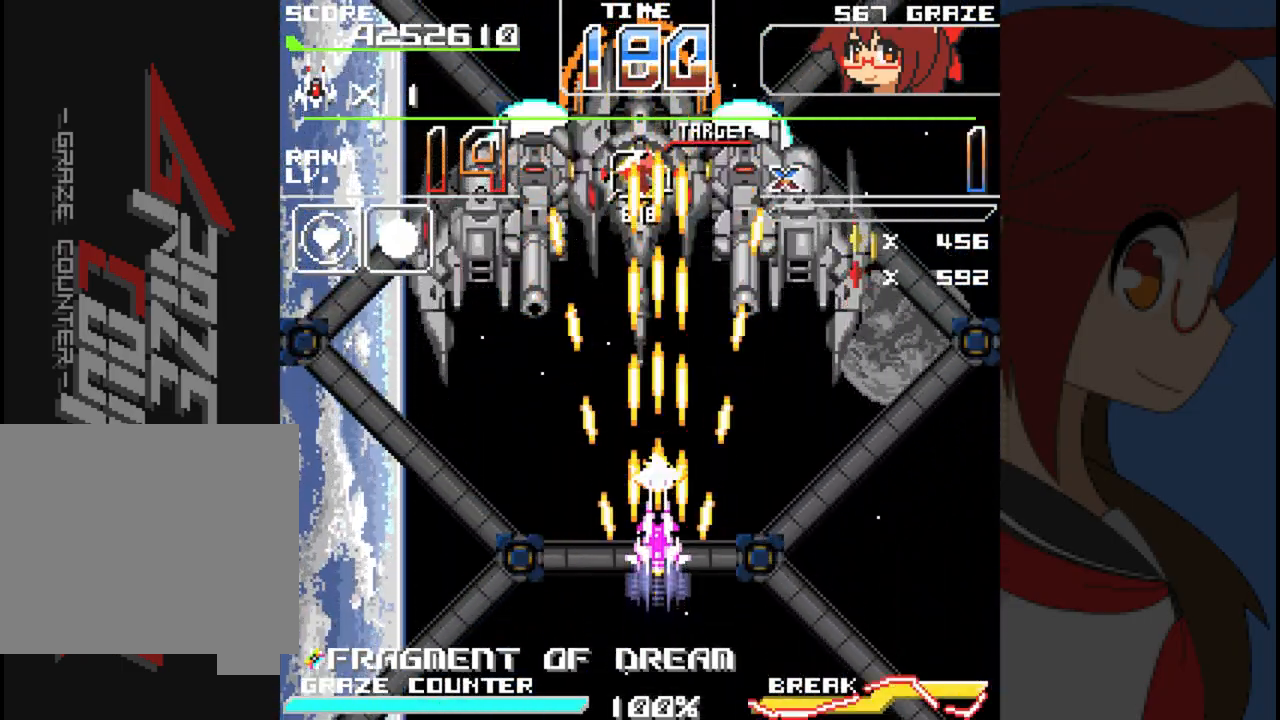
{"dt_ms": 500, "buttons": ["A"], "left_stick": "center", "events": [[117, "DPAD_LEFT", "down"], [117, "left_stick", "left"], [267, "DPAD_LEFT", "up"], [267, "left_stick", "center"]]}
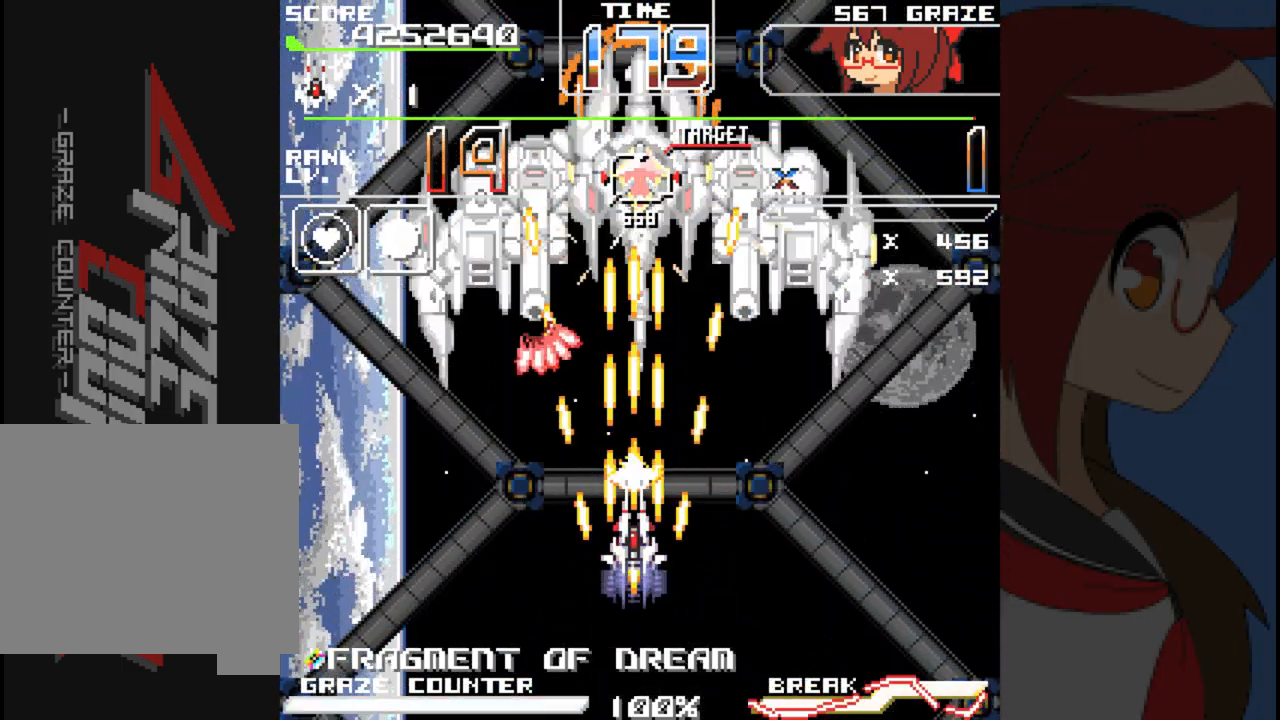
{"dt_ms": 500, "buttons": [], "left_stick": "center", "events": [[117, "DPAD_RIGHT", "down"], [117, "left_stick", "right"], [250, "DPAD_RIGHT", "up"], [250, "left_stick", "center"], [417, "A", "up"]]}
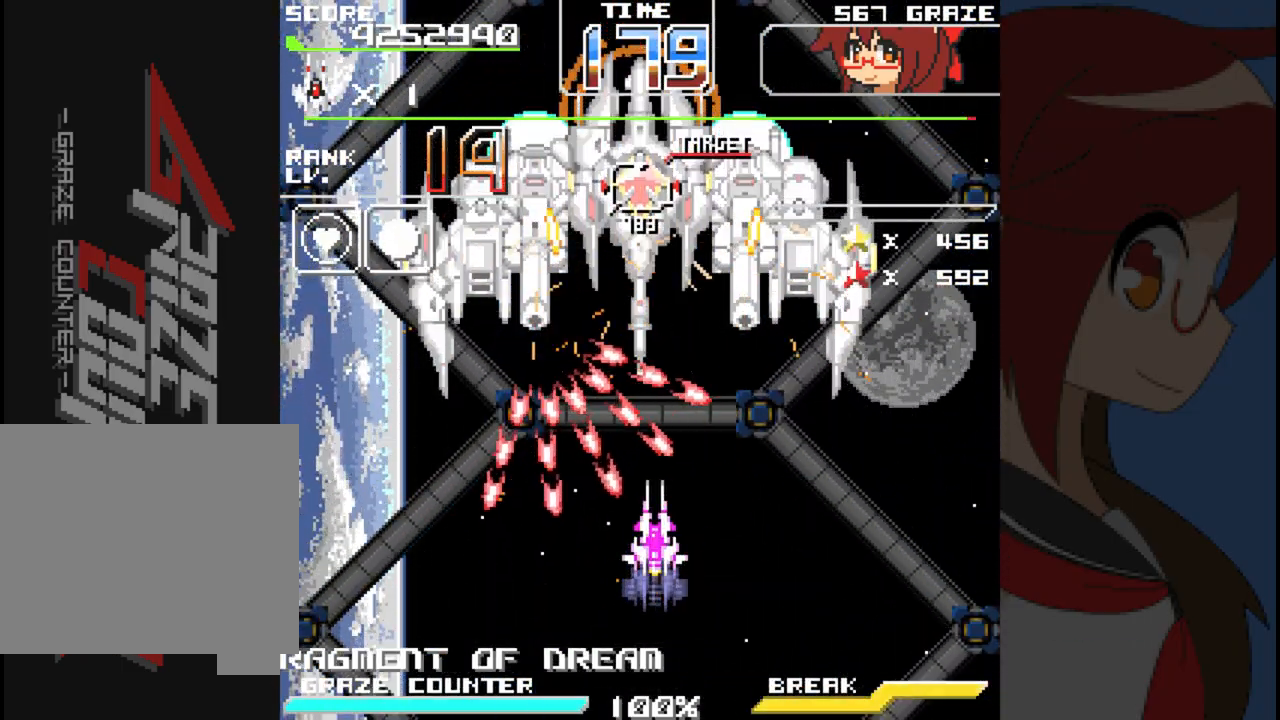
{"dt_ms": 500, "buttons": ["A", "DPAD_RIGHT"], "left_stick": "right"}
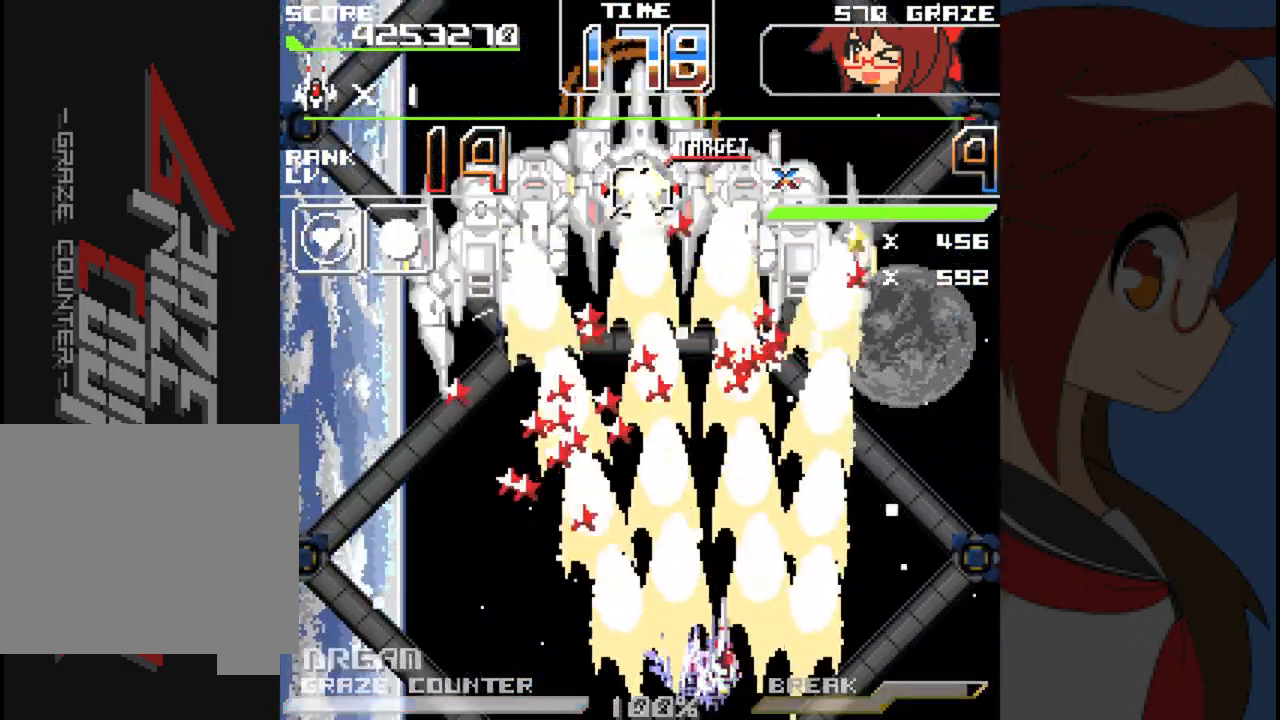
{"dt_ms": 500, "buttons": ["A", "DPAD_LEFT"], "left_stick": "left", "events": [[17, "DPAD_UP", "down"], [33, "DPAD_RIGHT", "up"], [33, "left_stick", "up"], [167, "DPAD_LEFT", "down"], [283, "DPAD_UP", "up"], [283, "left_stick", "left"]]}
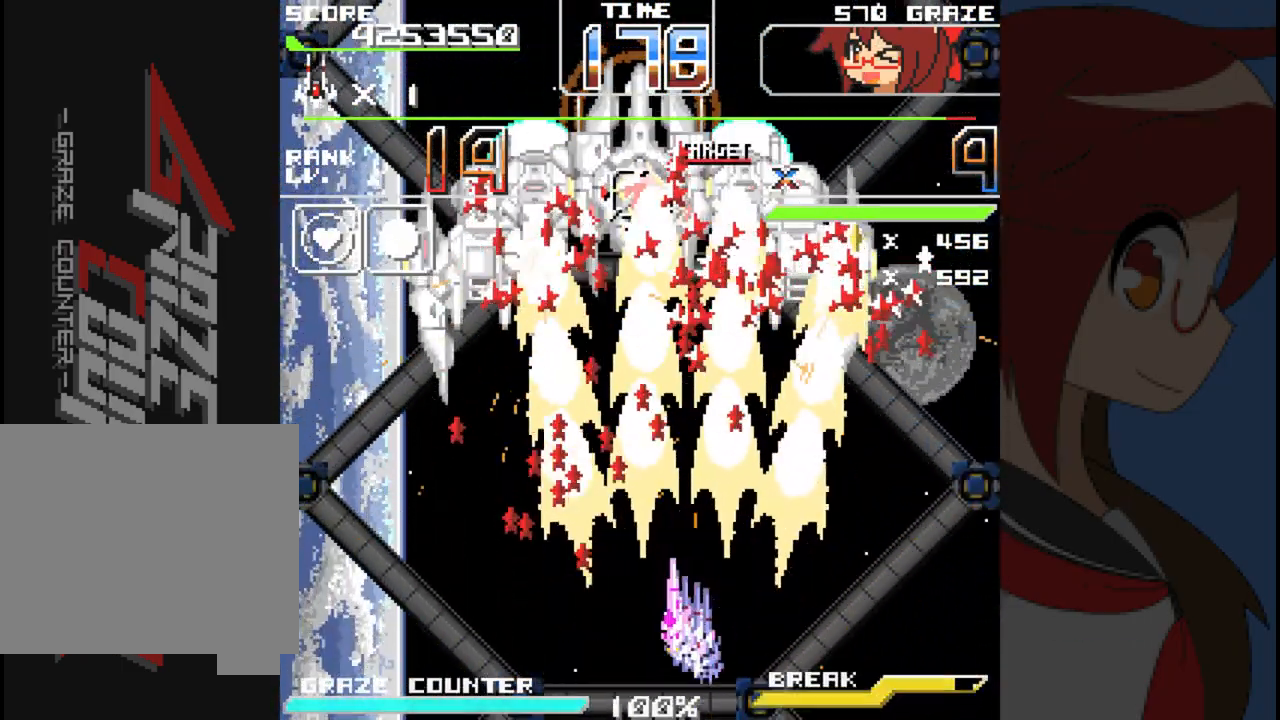
{"dt_ms": 500, "buttons": ["A", "DPAD_LEFT"], "left_stick": "left", "events": []}
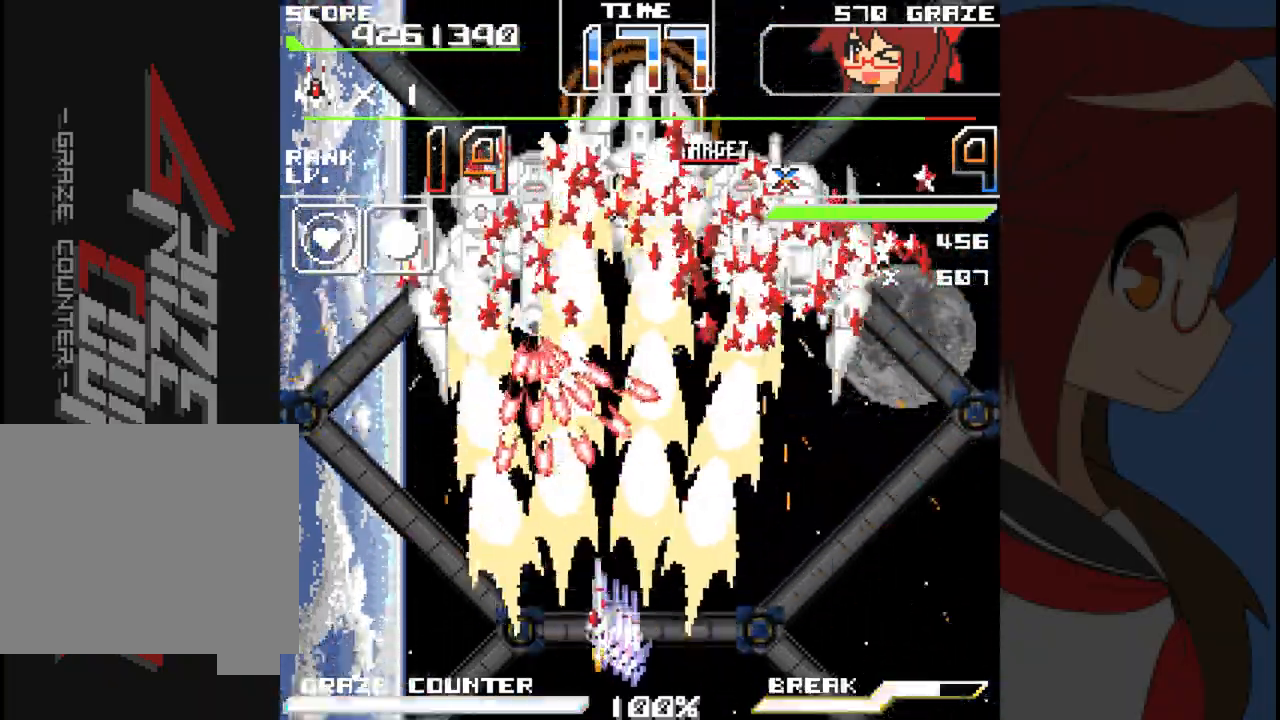
{"dt_ms": 1000, "buttons": ["A", "DPAD_LEFT"], "left_stick": "left"}
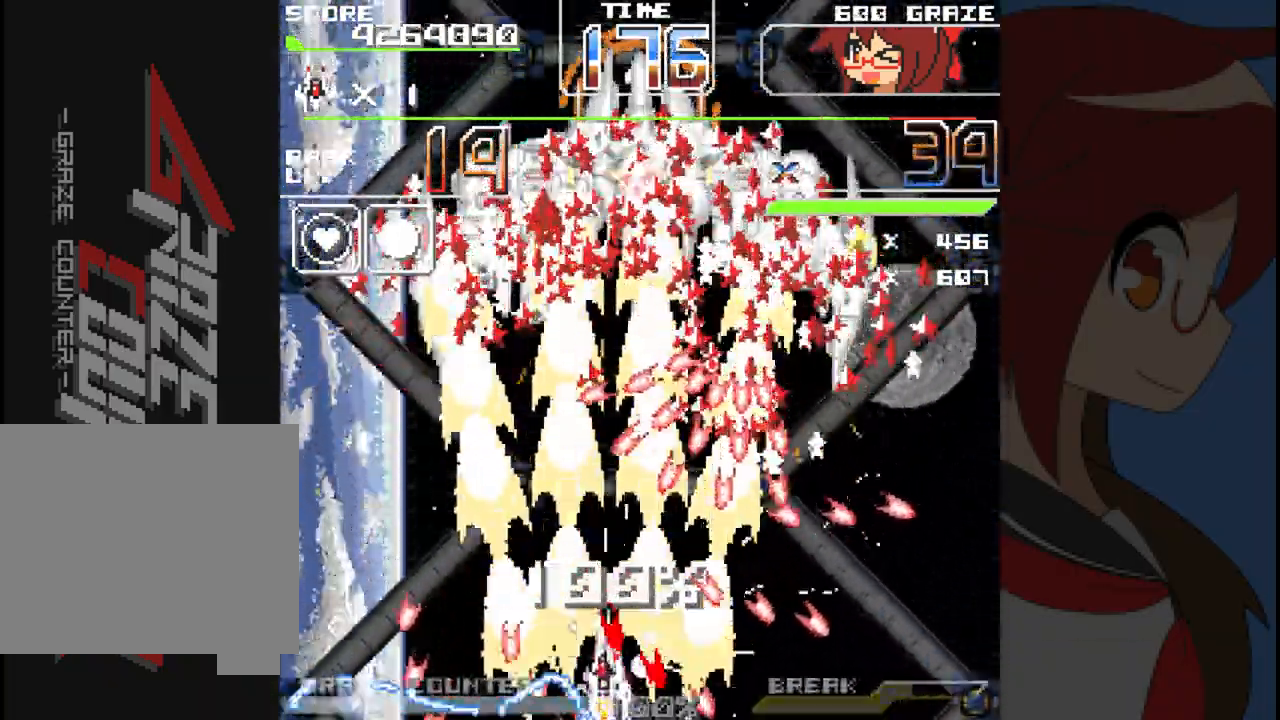
{"dt_ms": 500, "buttons": ["A", "DPAD_LEFT"], "left_stick": "left", "events": []}
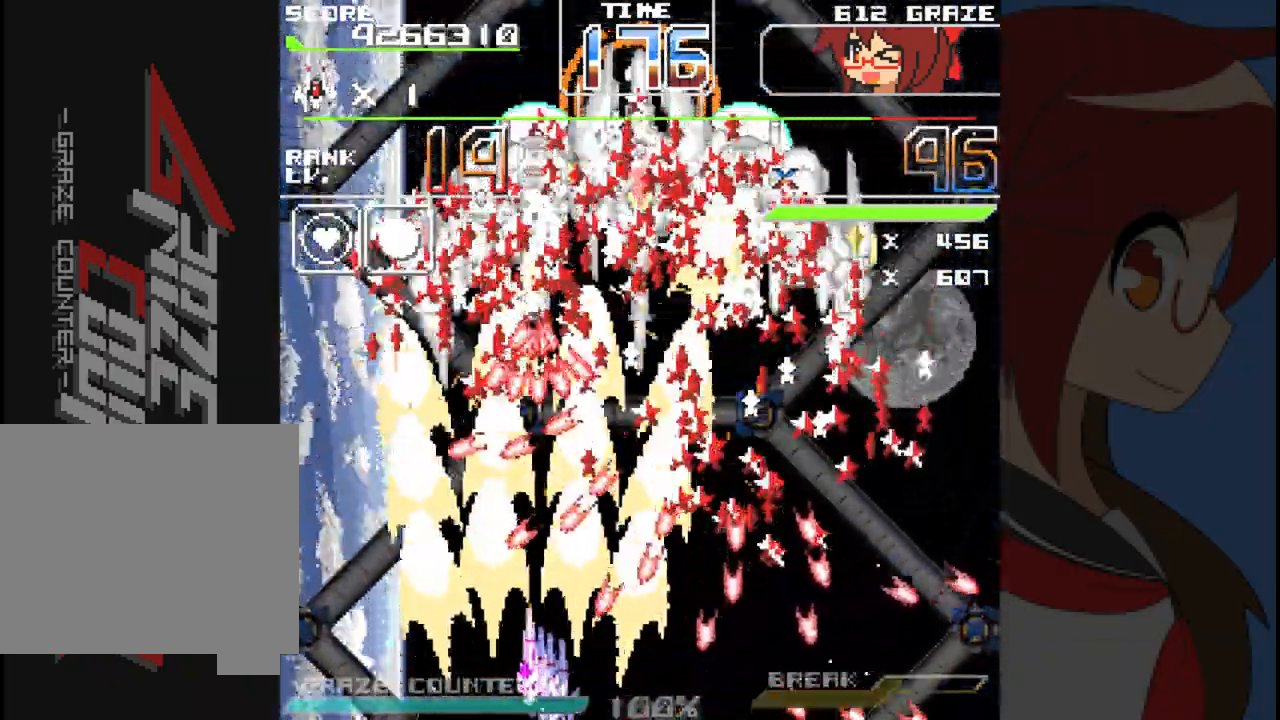
{"dt_ms": 500, "buttons": ["A", "DPAD_RIGHT"], "left_stick": "right", "events": [[183, "DPAD_LEFT", "up"], [183, "left_stick", "center"], [317, "DPAD_RIGHT", "down"], [317, "left_stick", "right"]]}
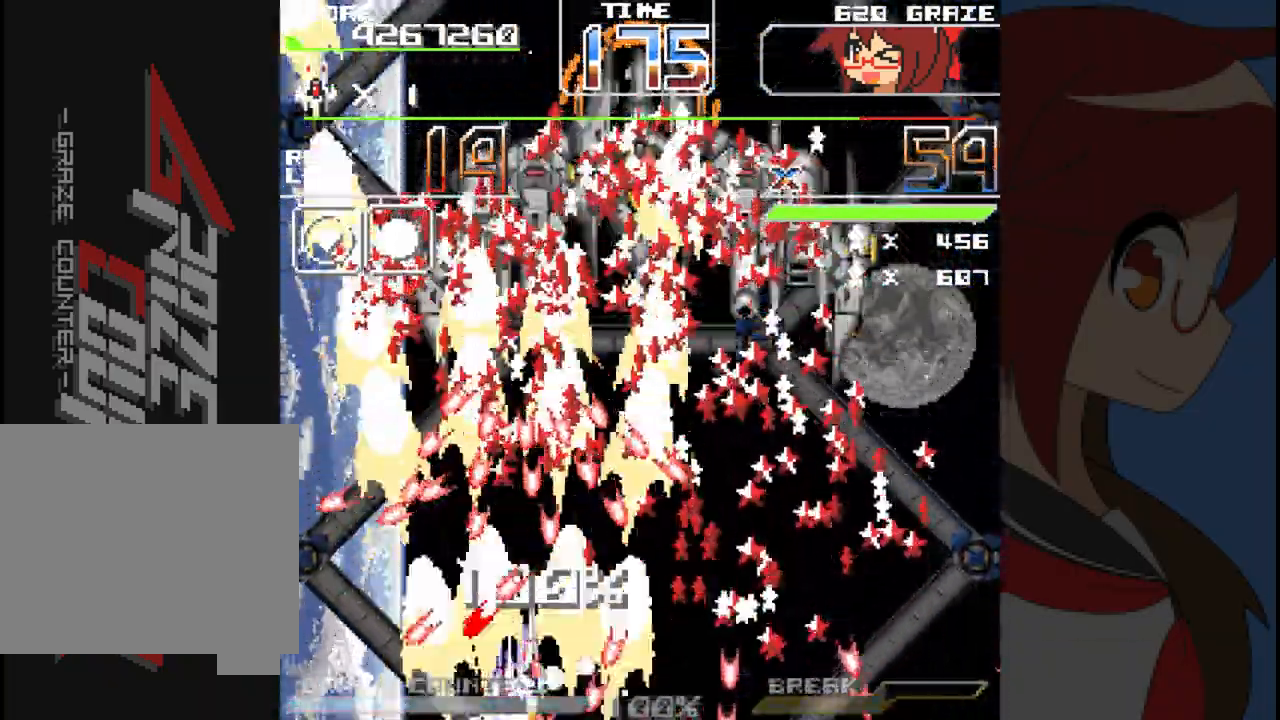
{"dt_ms": 500, "buttons": ["A", "DPAD_RIGHT"], "left_stick": "right", "events": [[250, "DPAD_RIGHT", "up"], [250, "left_stick", "center"], [317, "DPAD_RIGHT", "down"], [317, "left_stick", "right"]]}
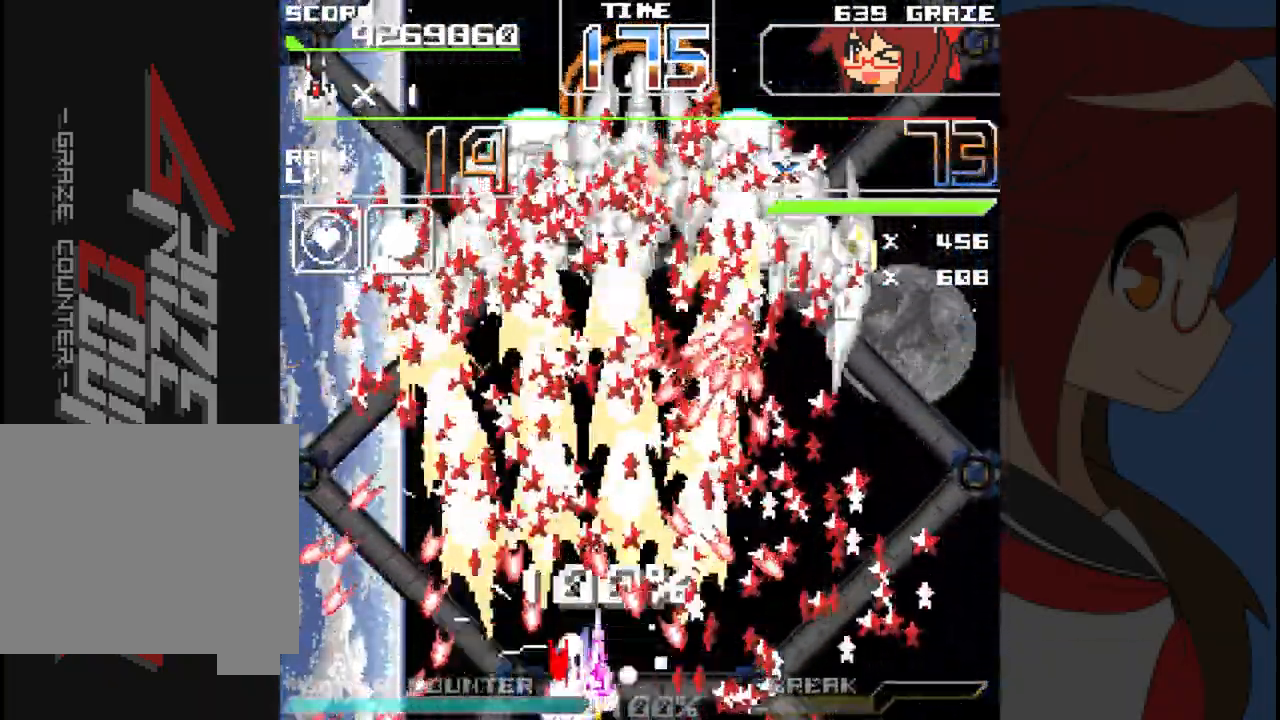
{"dt_ms": 500, "buttons": ["A", "DPAD_LEFT"], "left_stick": "left", "events": [[167, "DPAD_RIGHT", "up"], [167, "left_stick", "center"], [217, "DPAD_LEFT", "down"], [217, "left_stick", "left"]]}
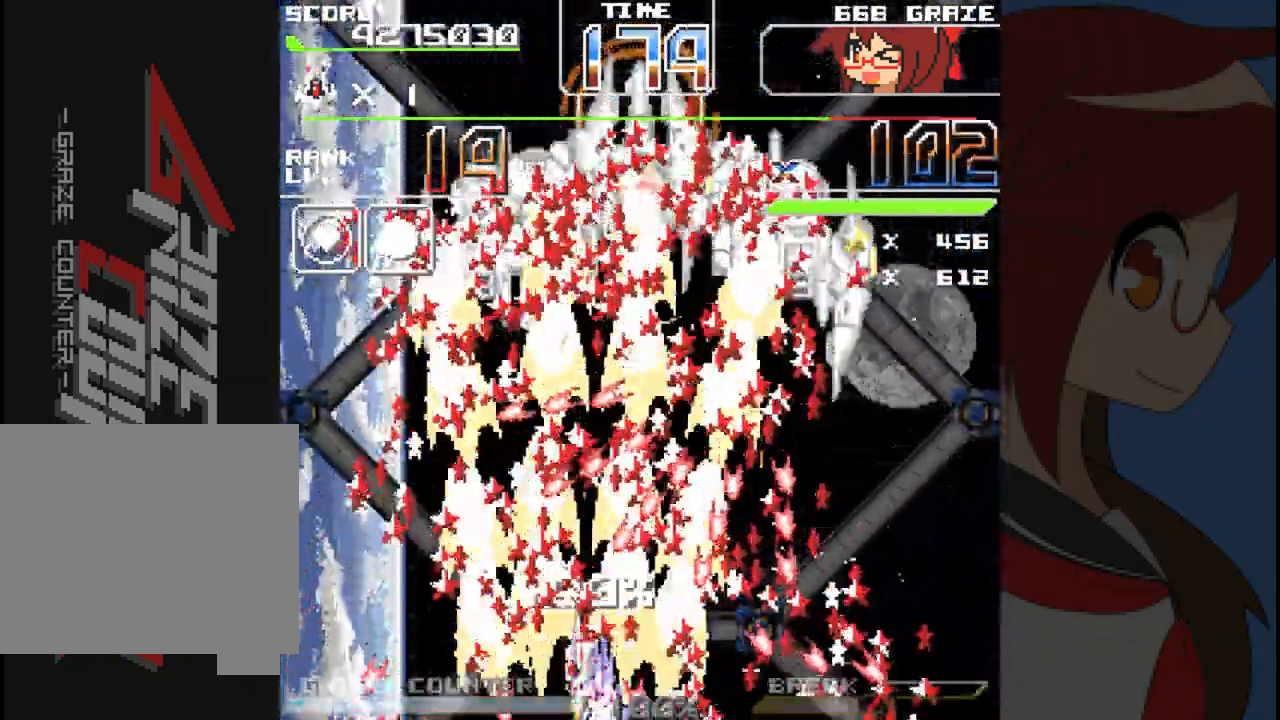
{"dt_ms": 500, "buttons": ["A"], "left_stick": "center", "events": [[167, "DPAD_LEFT", "up"], [183, "DPAD_LEFT", "down"], [417, "DPAD_LEFT", "up"], [417, "left_stick", "center"], [433, "A", "up"], [483, "A", "down"]]}
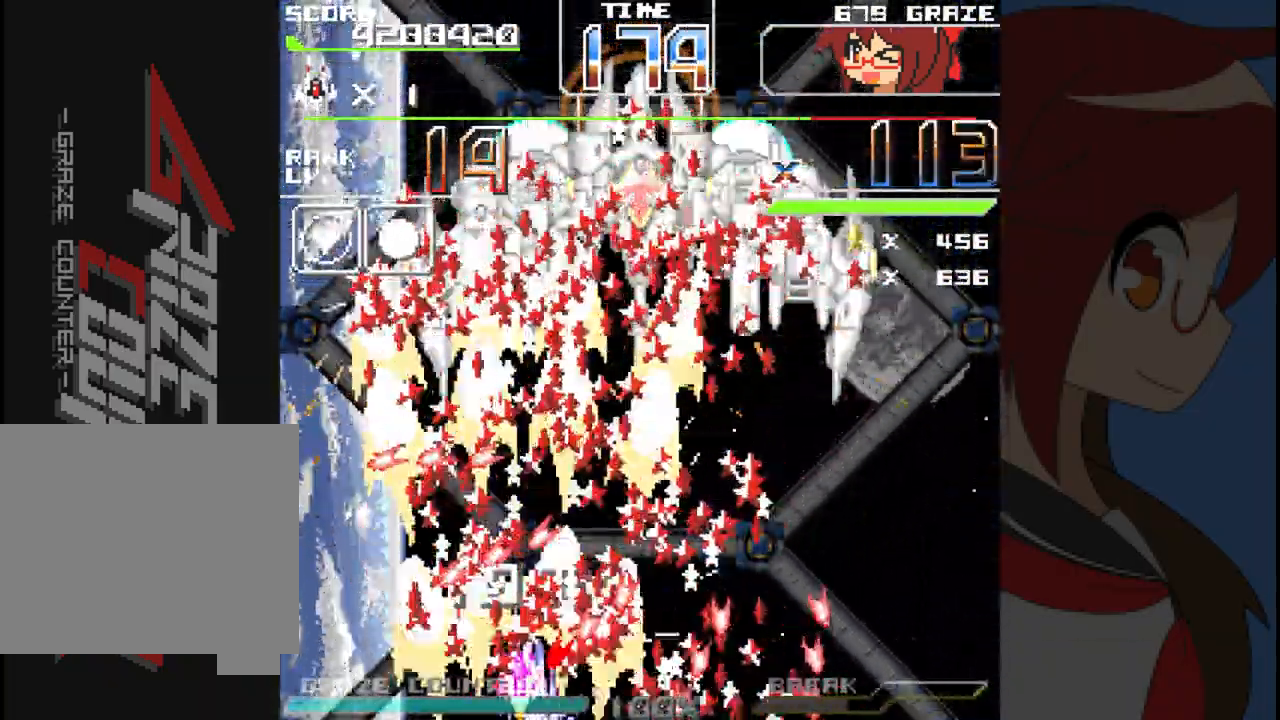
{"dt_ms": 500, "buttons": ["A", "DPAD_RIGHT"], "left_stick": "right", "events": [[33, "DPAD_LEFT", "down"], [33, "left_stick", "left"], [250, "DPAD_LEFT", "up"], [250, "left_stick", "center"], [300, "DPAD_RIGHT", "down"], [300, "left_stick", "right"]]}
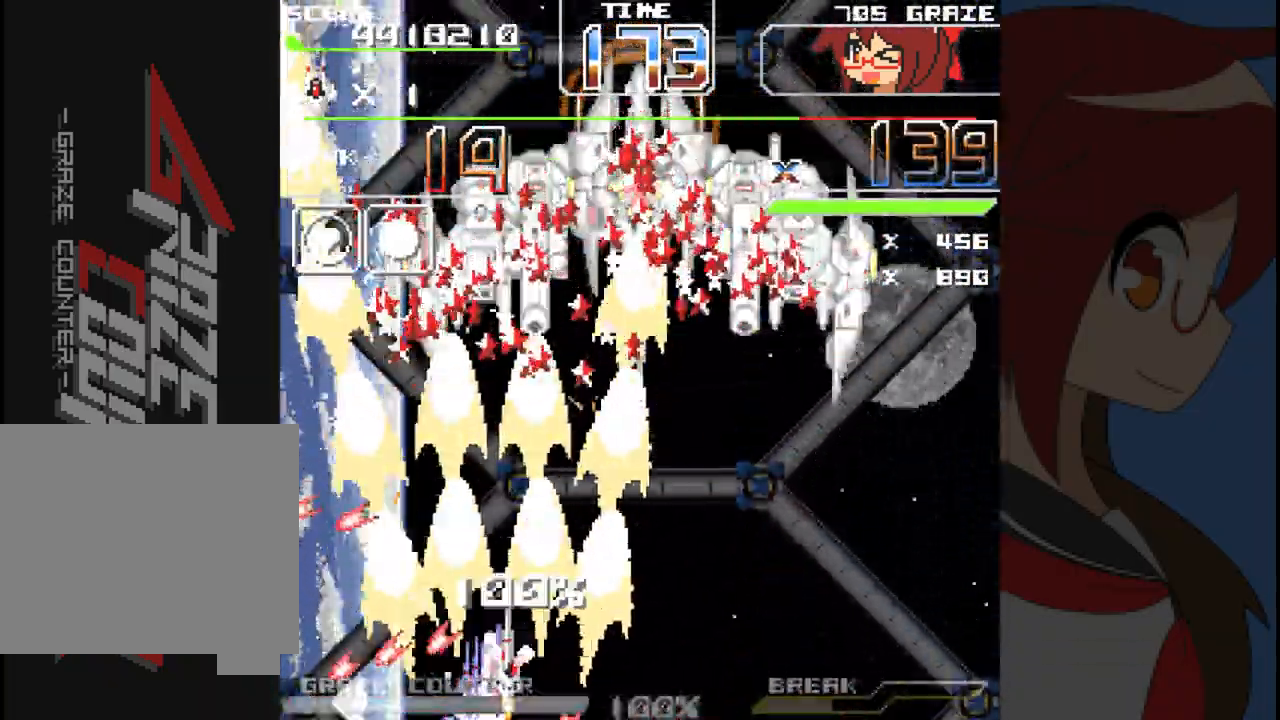
{"dt_ms": 1000, "buttons": ["A", "DPAD_RIGHT"], "left_stick": "right"}
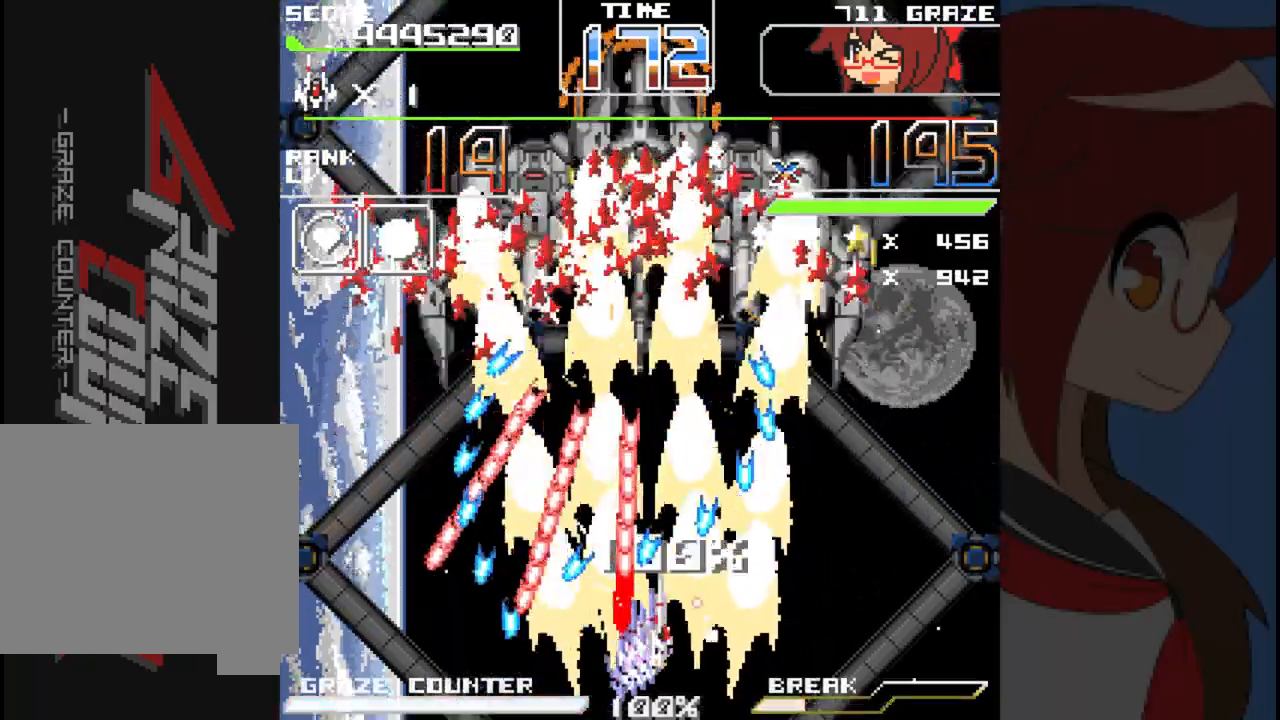
{"dt_ms": 500, "buttons": ["A"], "left_stick": "center", "events": [[417, "DPAD_RIGHT", "up"], [417, "left_stick", "center"]]}
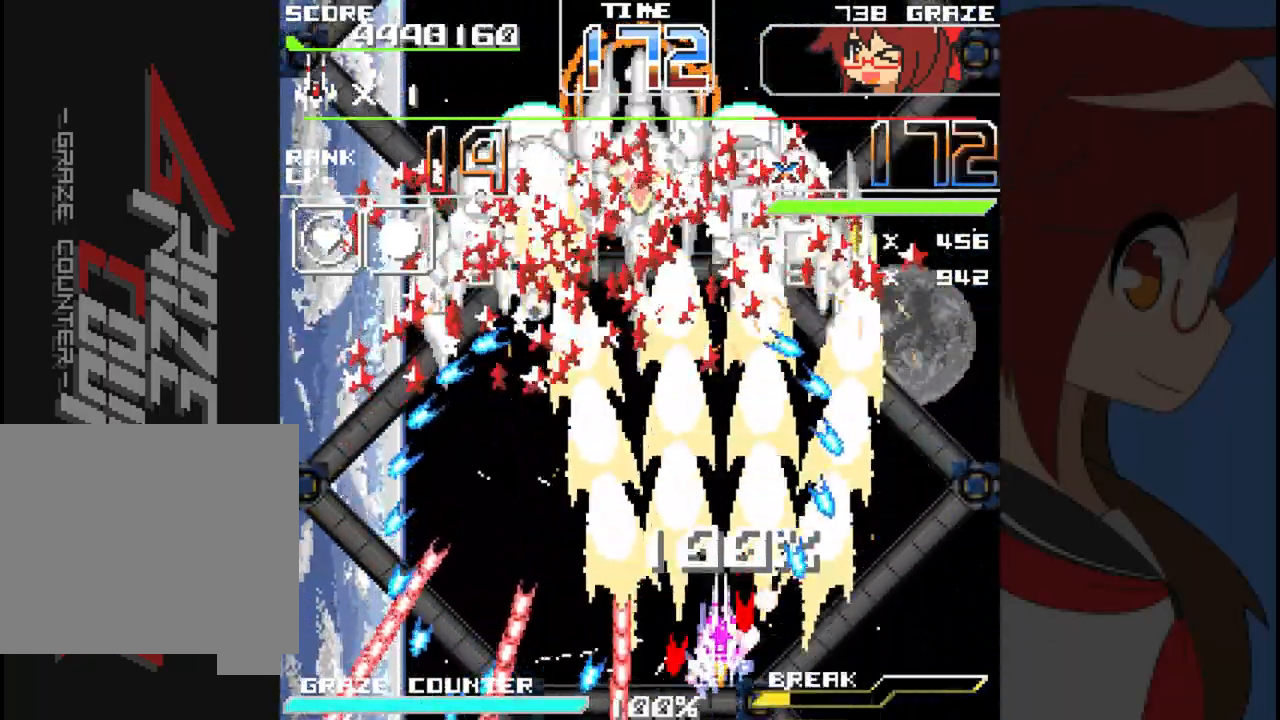
{"dt_ms": 1000, "buttons": ["A", "DPAD_LEFT"], "left_stick": "left"}
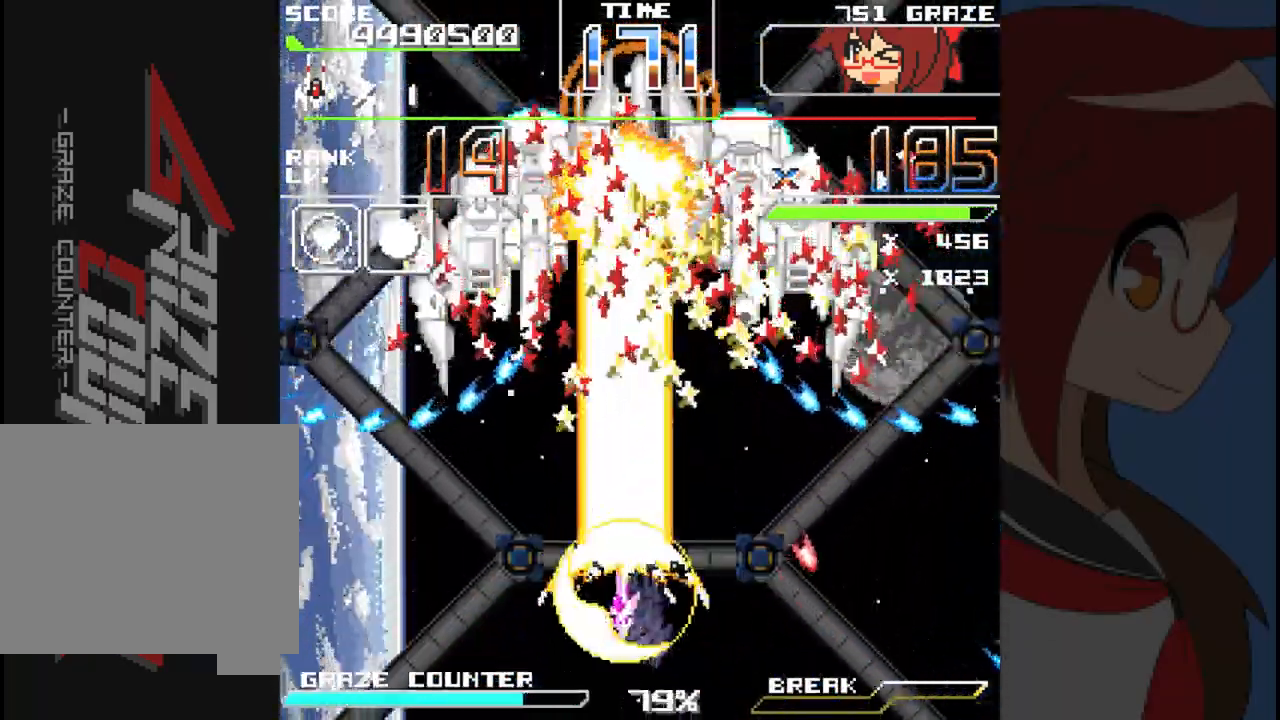
{"dt_ms": 500, "buttons": ["A", "DPAD_DOWN"], "left_stick": "down", "events": [[417, "DPAD_LEFT", "up"], [450, "DPAD_DOWN", "down"], [450, "left_stick", "down"]]}